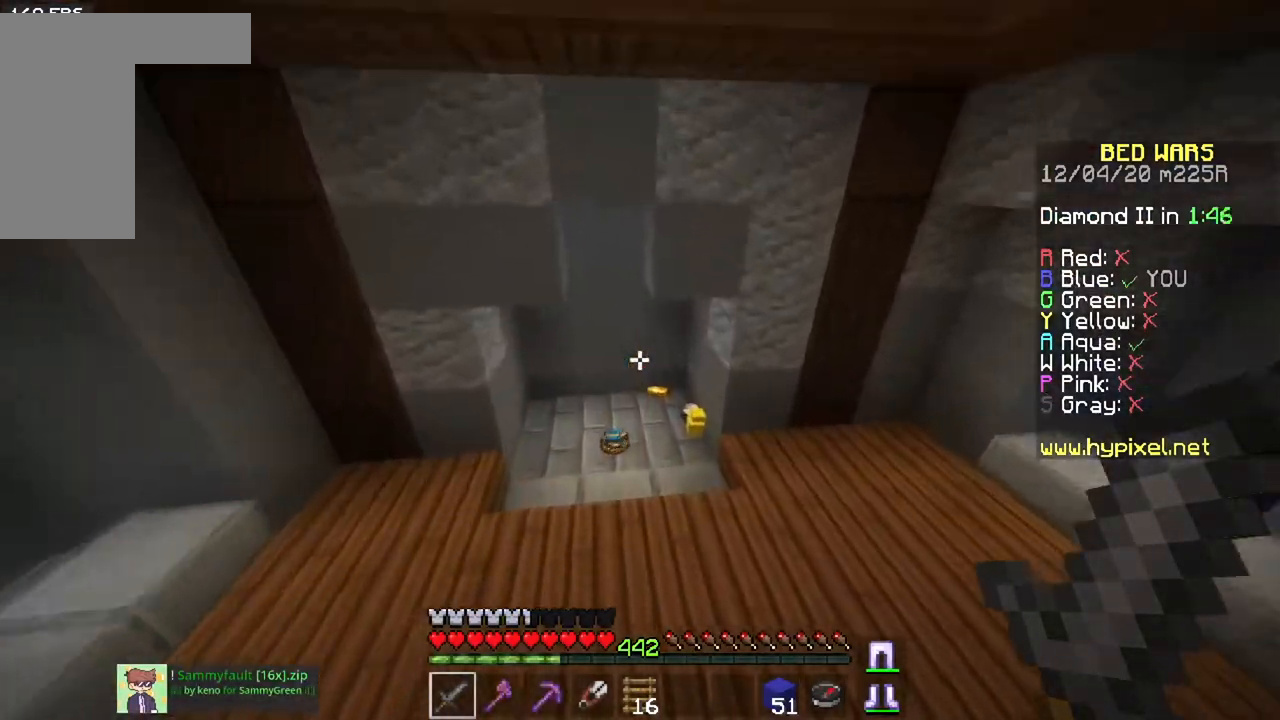
Gameplay with keyboard and mouse; each line is a JSON object with the keys and mouse buttons held at the frame after it. "events" lists presses ("down") and releases ("up") of "a", "d", "s", "space", "w", "mouse_left" and "mouse_right" between this image and that frame as [ms after this image, input, new state], when the widget could be followed in between. "mouse_left", "mouse_right" = the "left", "right" buttons of the "mouse" list. No other keys are recorded. Fast repeated clicks can show as one long hold. Mouse movement is not recorded.
{"keys": ["w"], "mouse": [], "events": []}
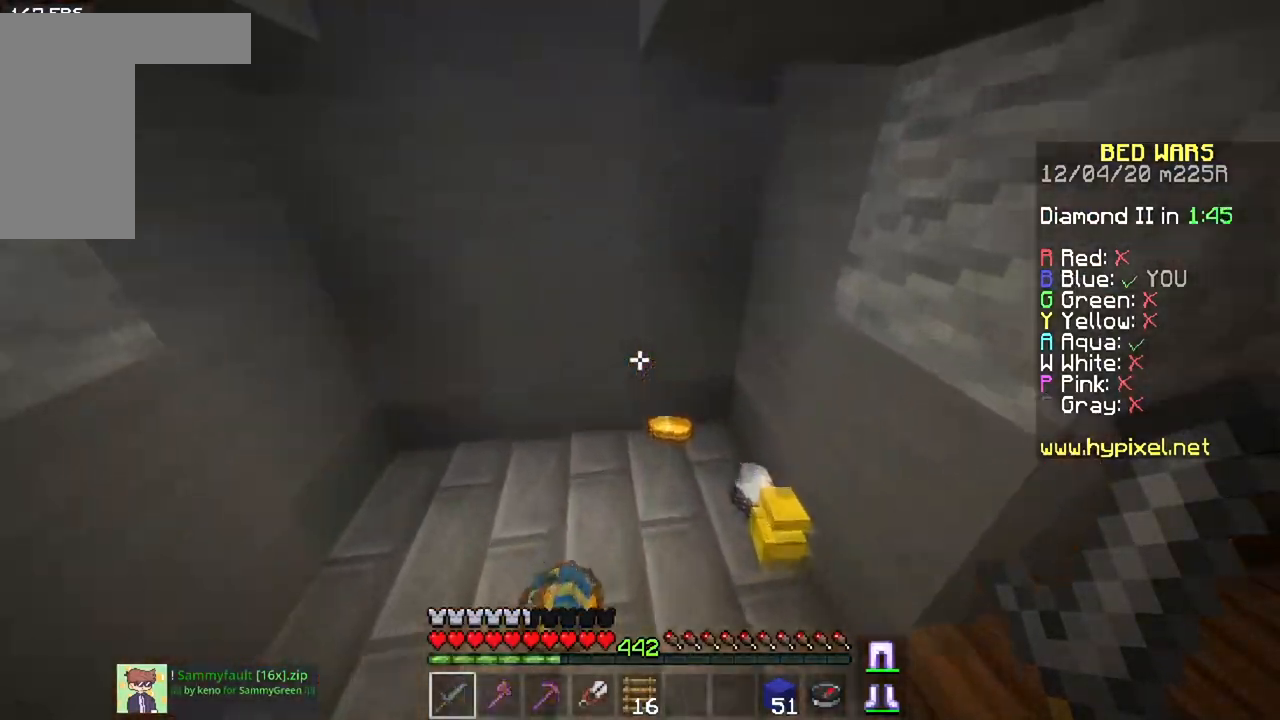
{"keys": ["w"], "mouse": [], "events": []}
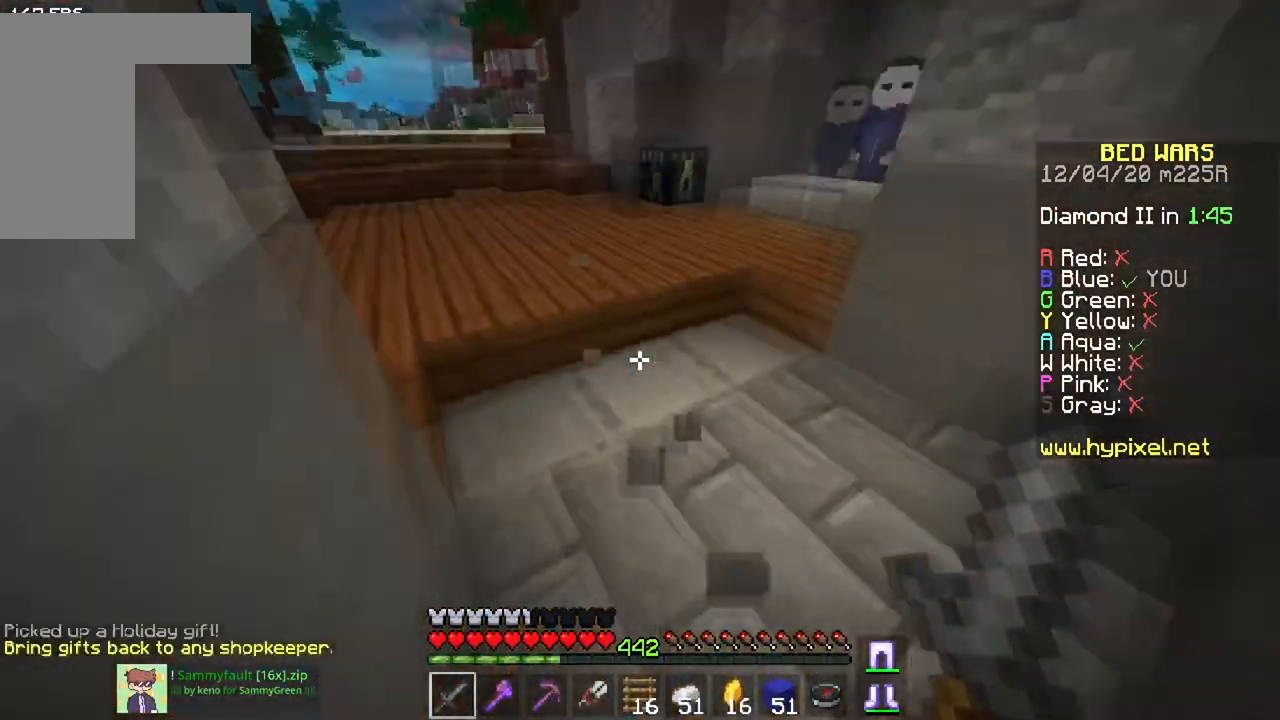
{"keys": ["w"], "mouse": [], "events": []}
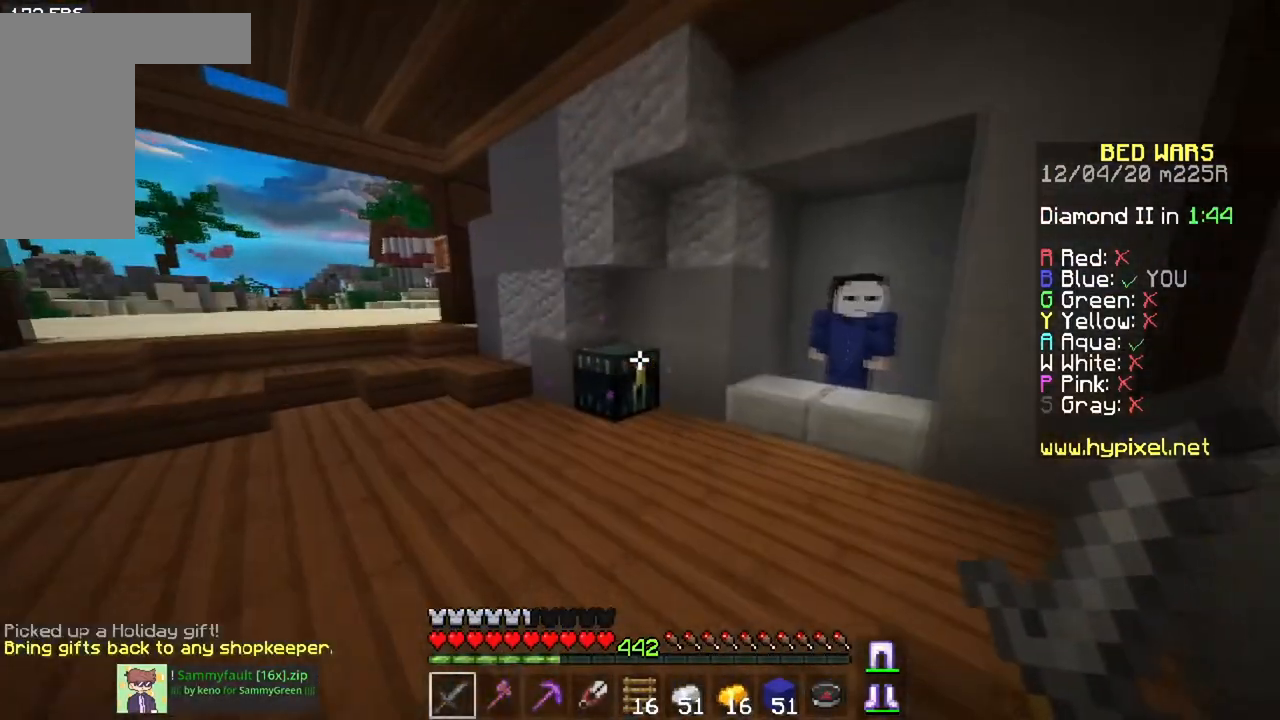
{"keys": [], "mouse": []}
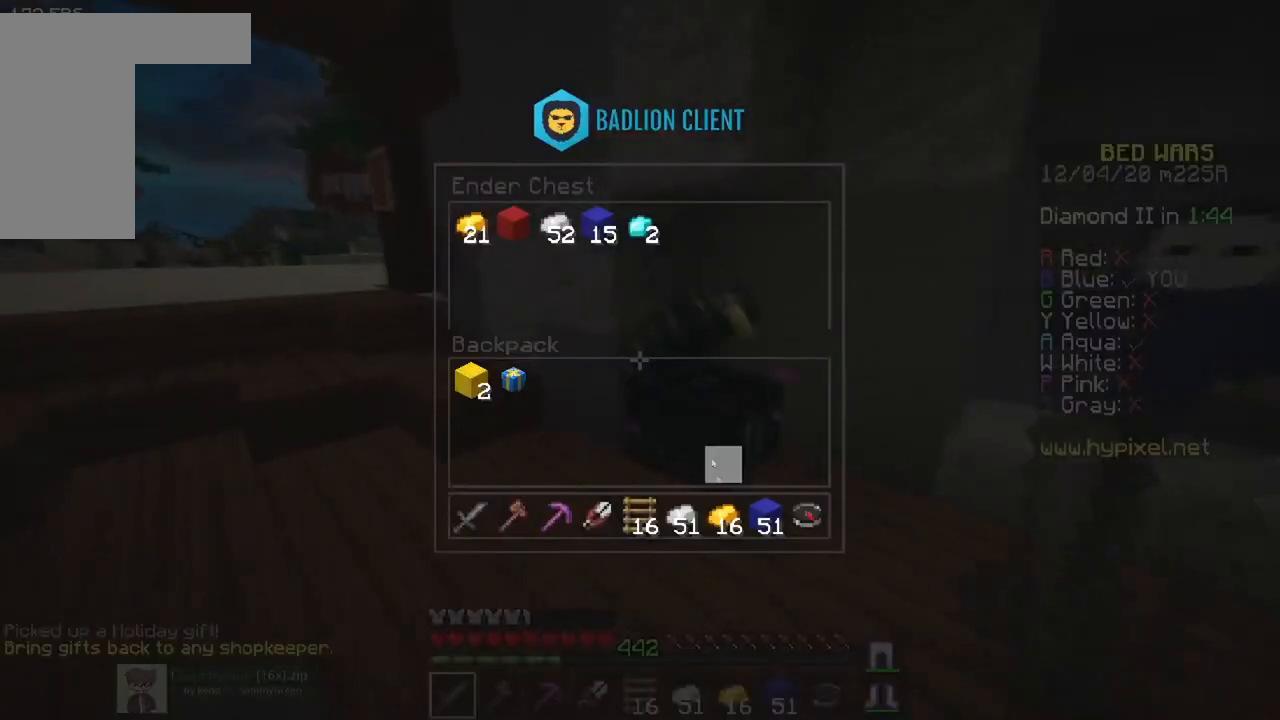
{"keys": [], "mouse": [], "events": []}
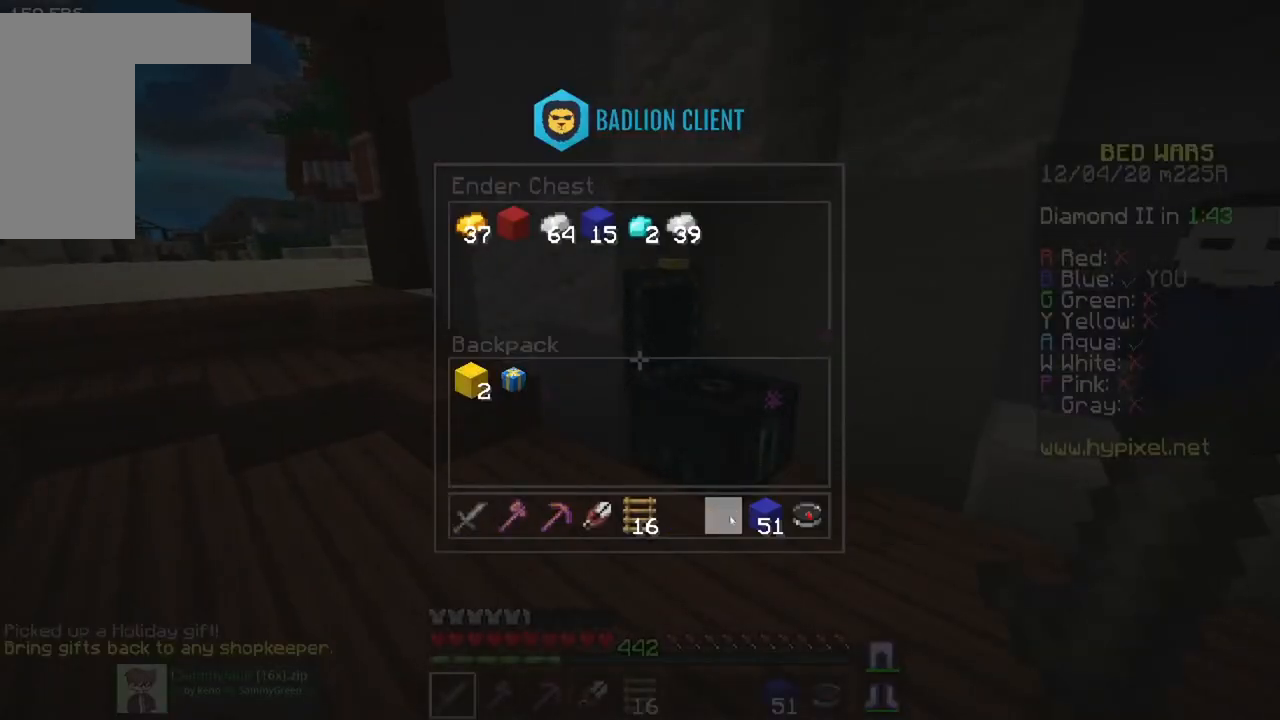
{"keys": [], "mouse": [], "events": []}
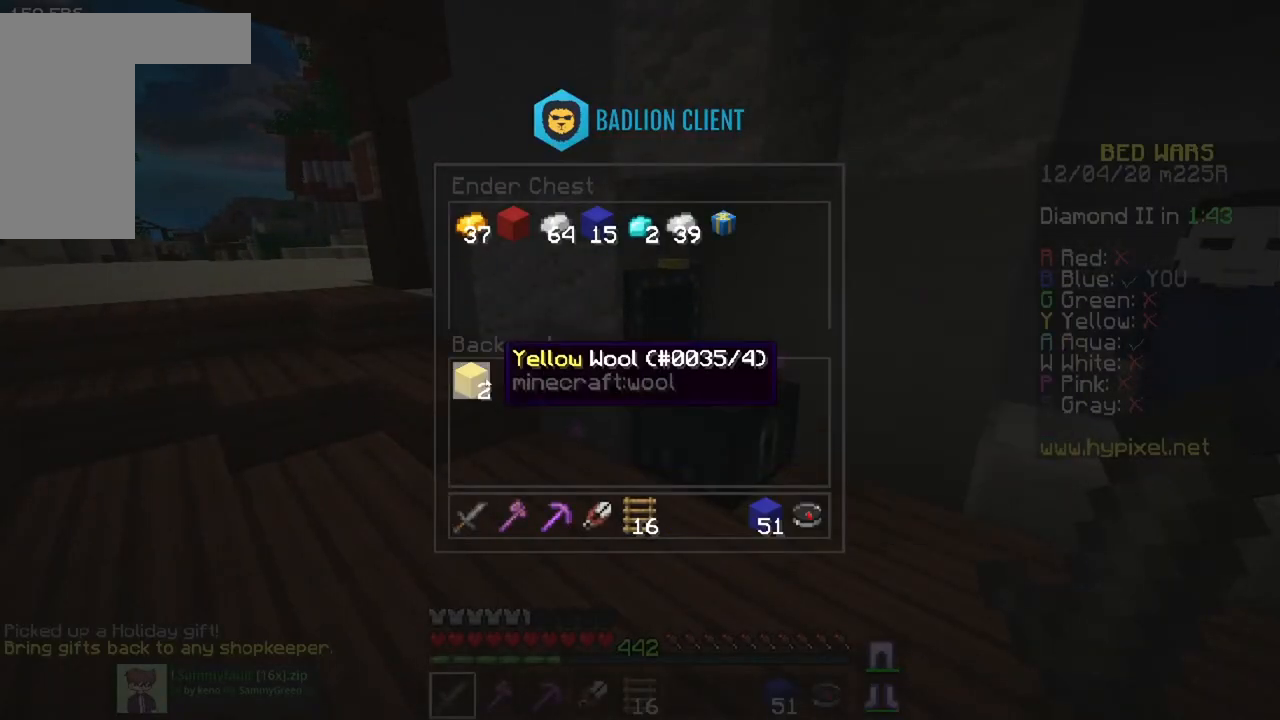
{"keys": [], "mouse": [], "events": []}
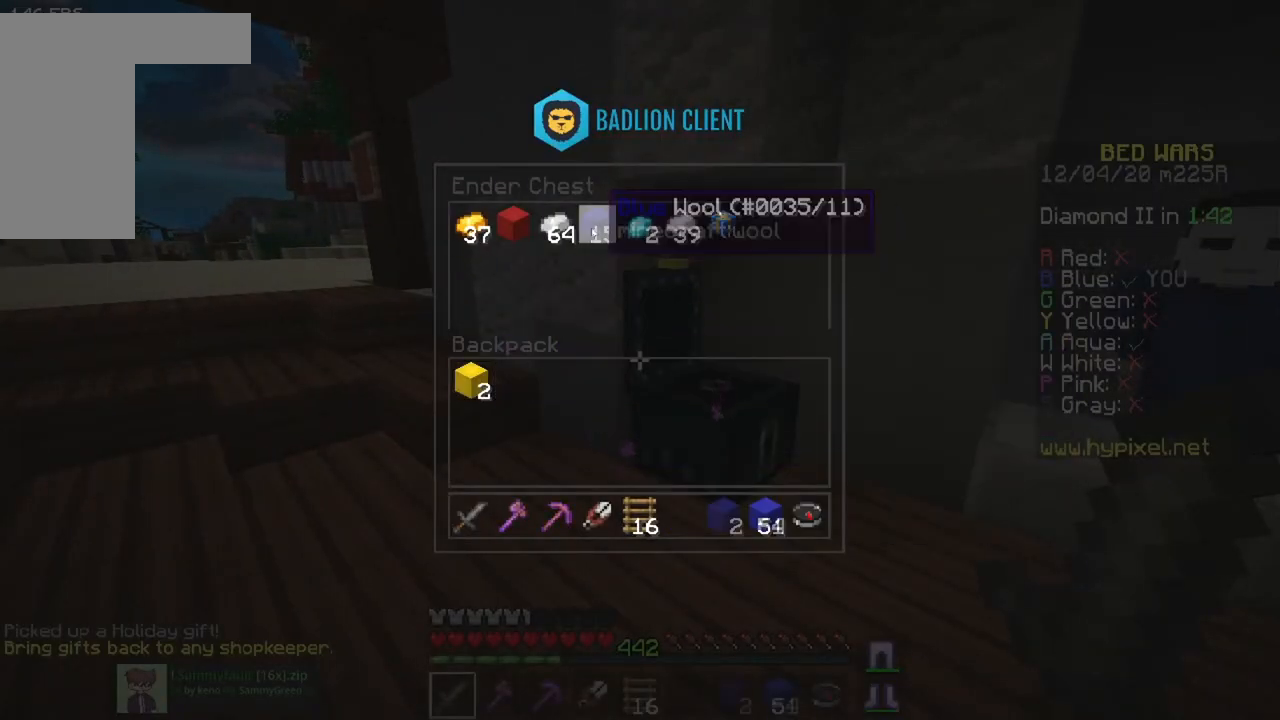
{"keys": [], "mouse": [], "events": []}
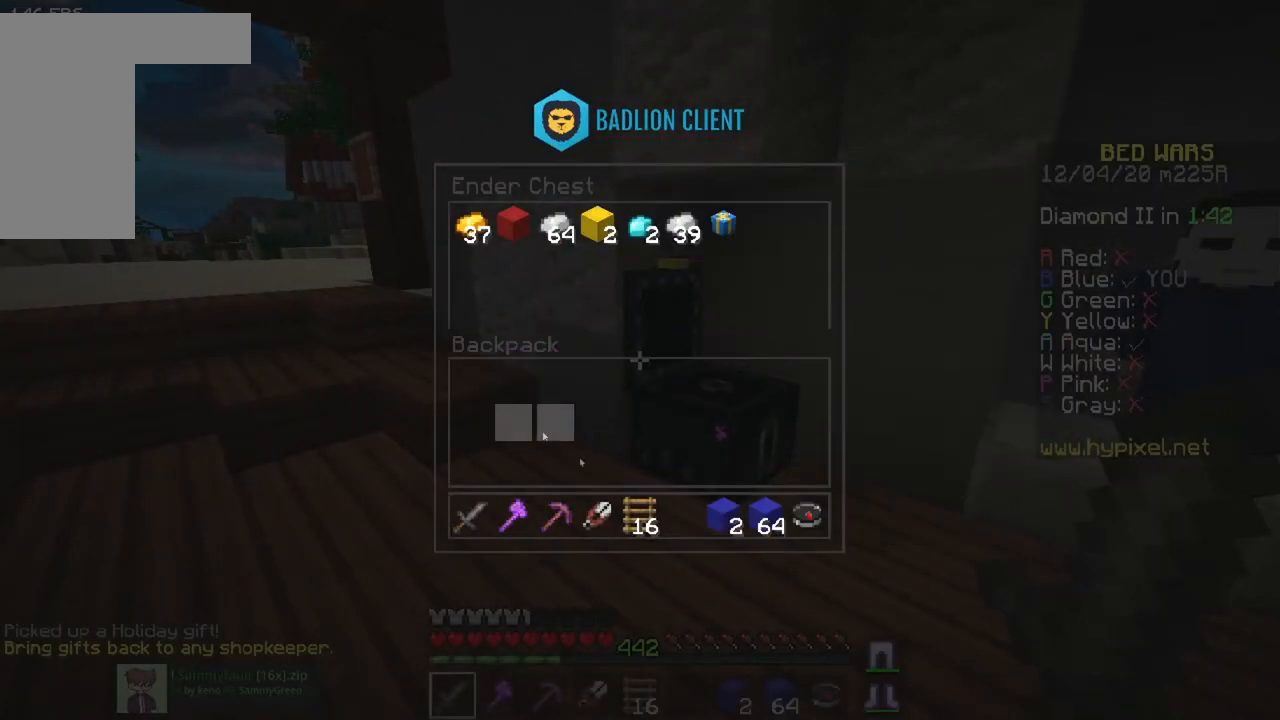
{"keys": ["a", "w"], "mouse": [], "events": [[351, "mouse_left", "down"], [451, "a", "down"], [451, "w", "down"], [484, "mouse_left", "up"]]}
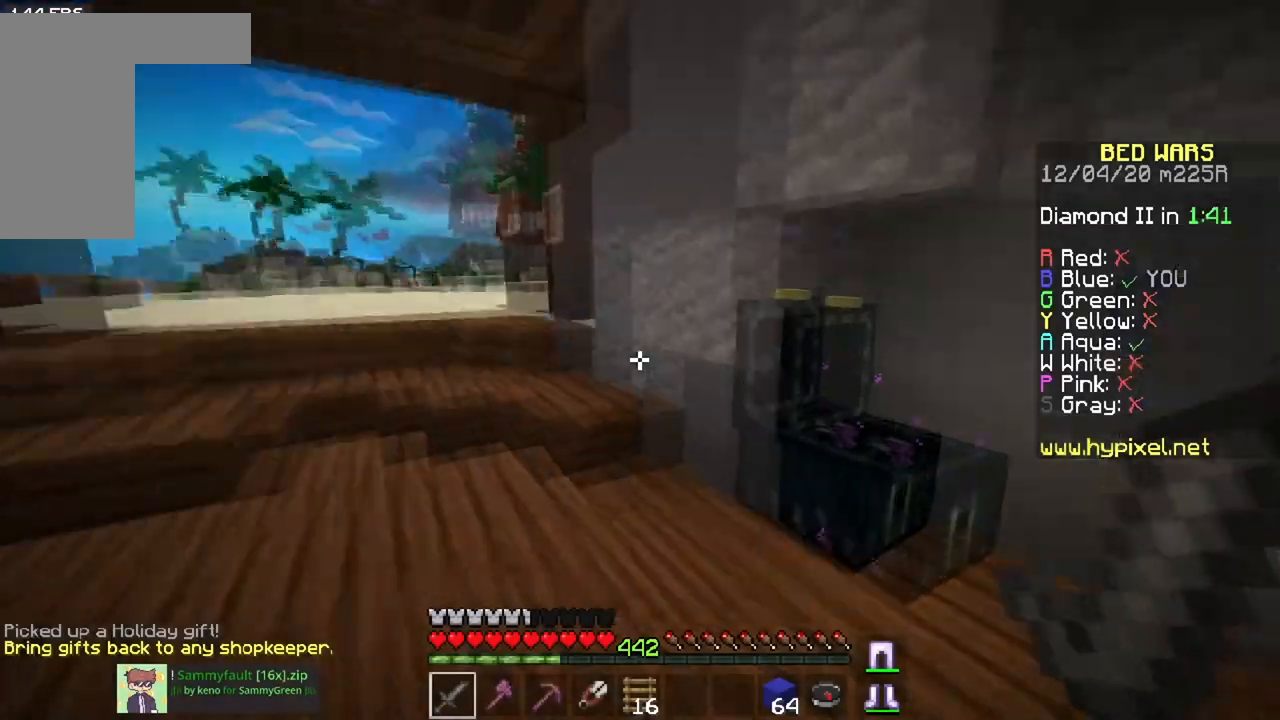
{"keys": ["space", "w"], "mouse": [], "events": [[283, "a", "up"], [383, "space", "down"]]}
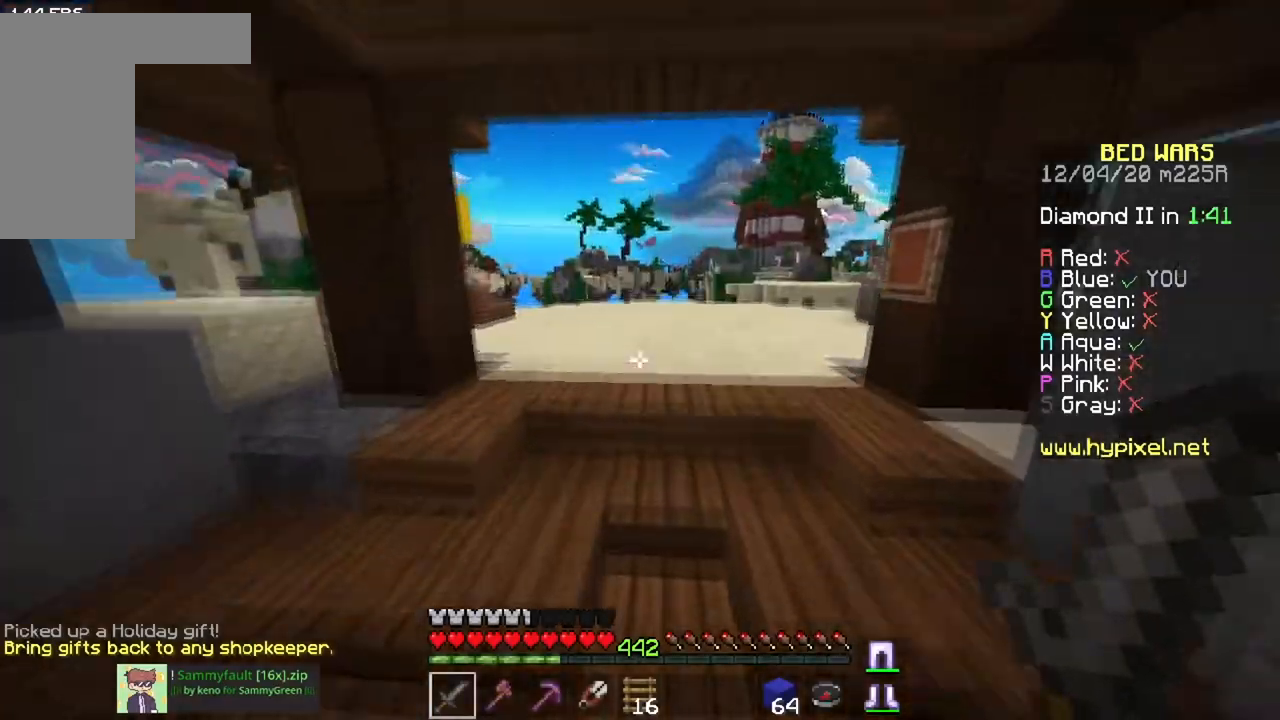
{"keys": ["space", "w"], "mouse": [], "events": [[34, "a", "down"], [150, "space", "up"], [284, "space", "down"], [317, "a", "up"]]}
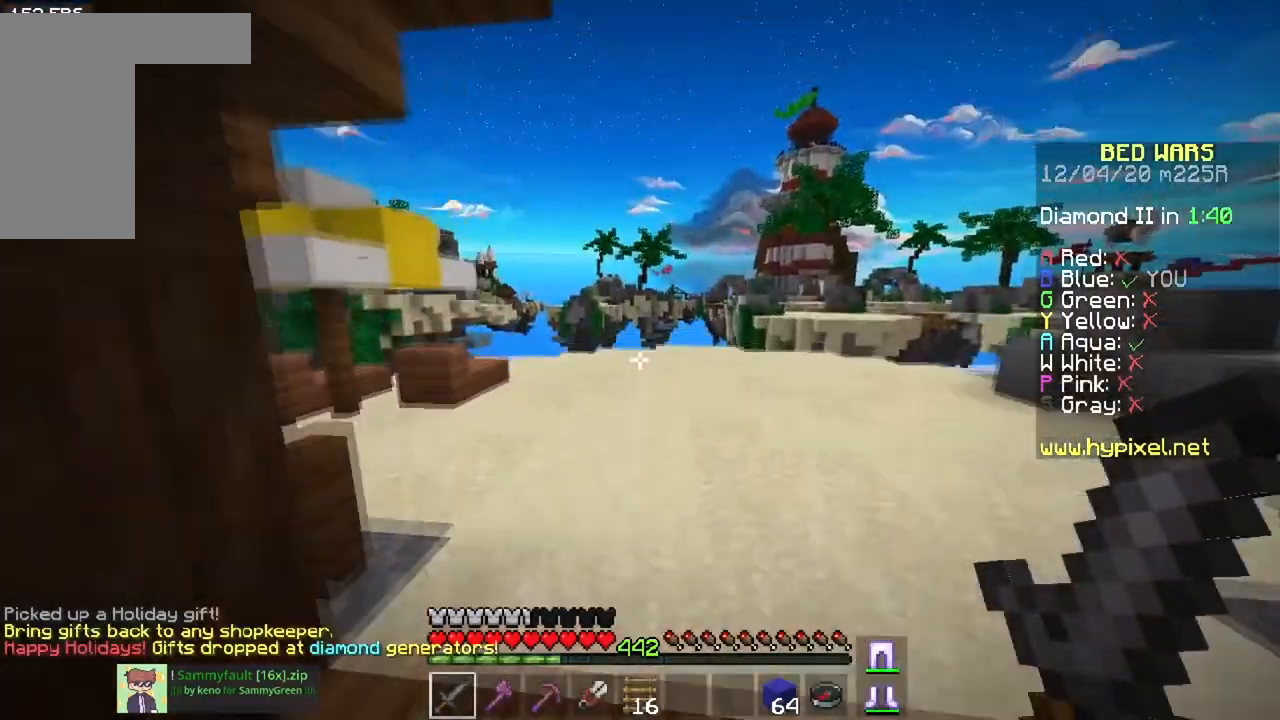
{"keys": ["space", "w"], "mouse": [], "events": []}
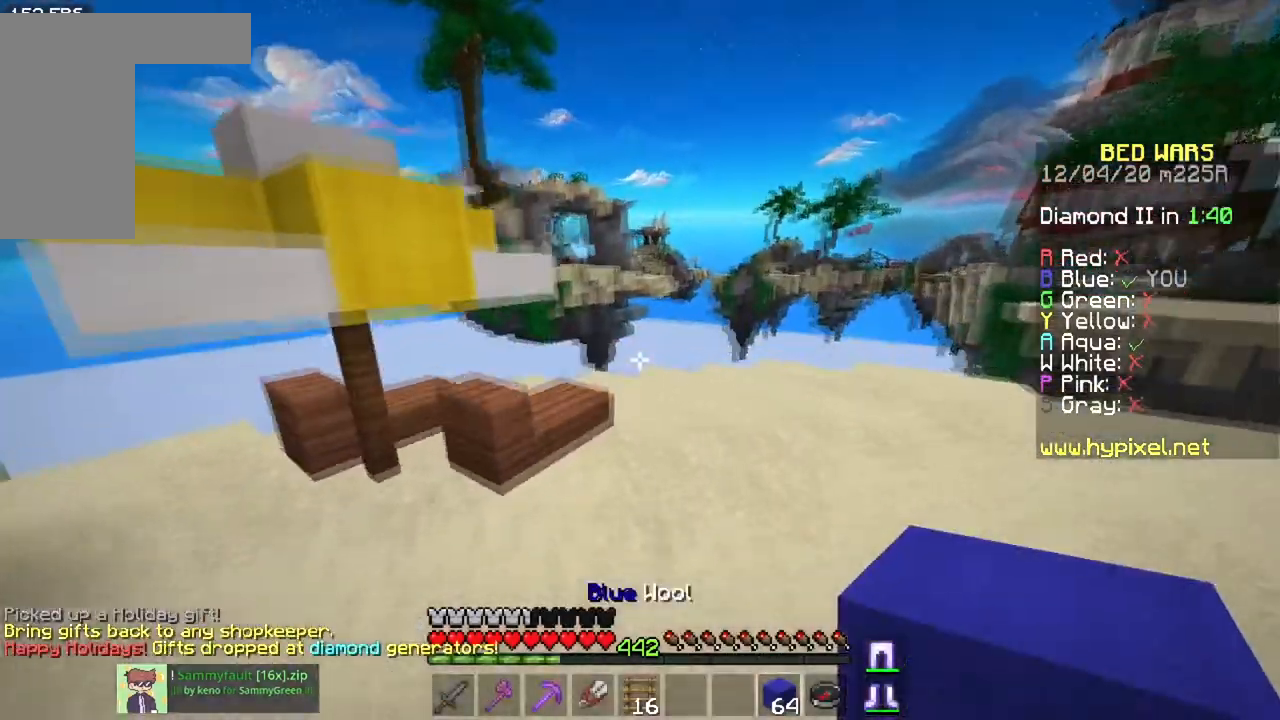
{"keys": ["d", "w"], "mouse": [], "events": [[17, "d", "down"], [301, "space", "up"]]}
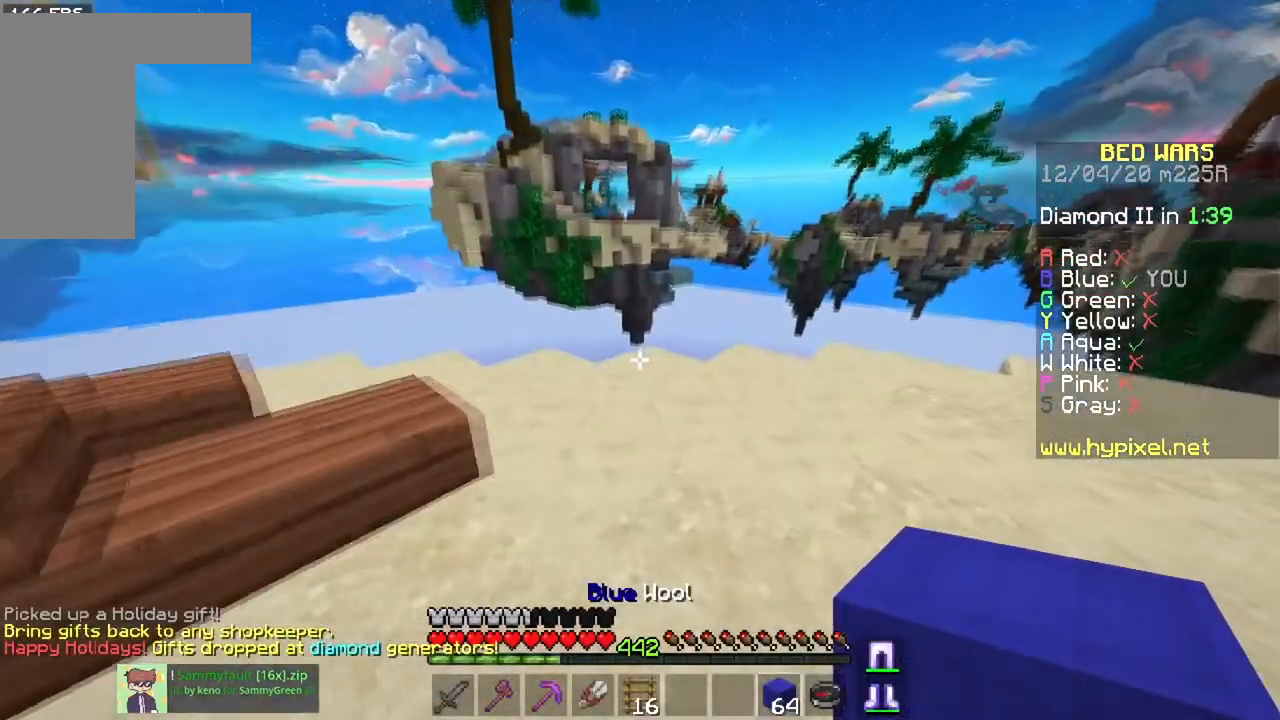
{"keys": ["w"], "mouse": [], "events": [[150, "w", "up"], [233, "mouse_right", "down"], [267, "s", "down"], [333, "d", "up"], [383, "s", "up"], [417, "mouse_right", "up"], [484, "w", "down"]]}
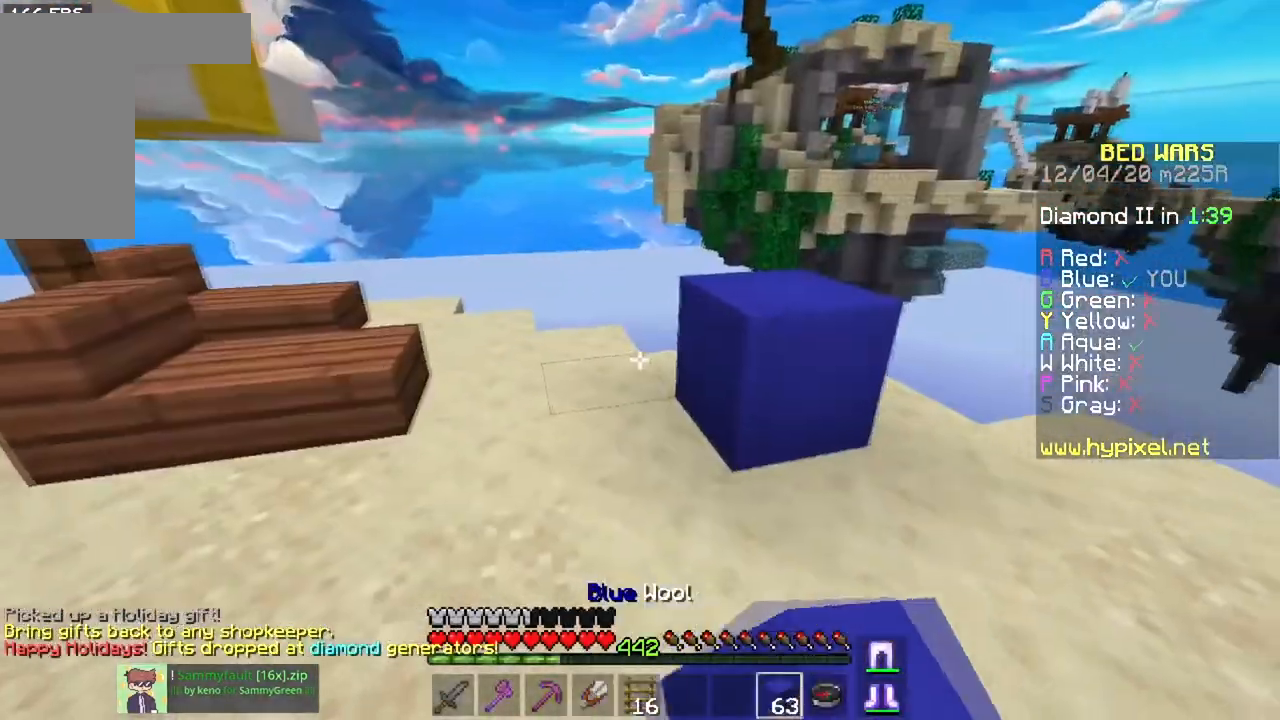
{"keys": ["a", "w"], "mouse": [], "events": [[184, "space", "down"], [451, "space", "up"], [467, "a", "down"]]}
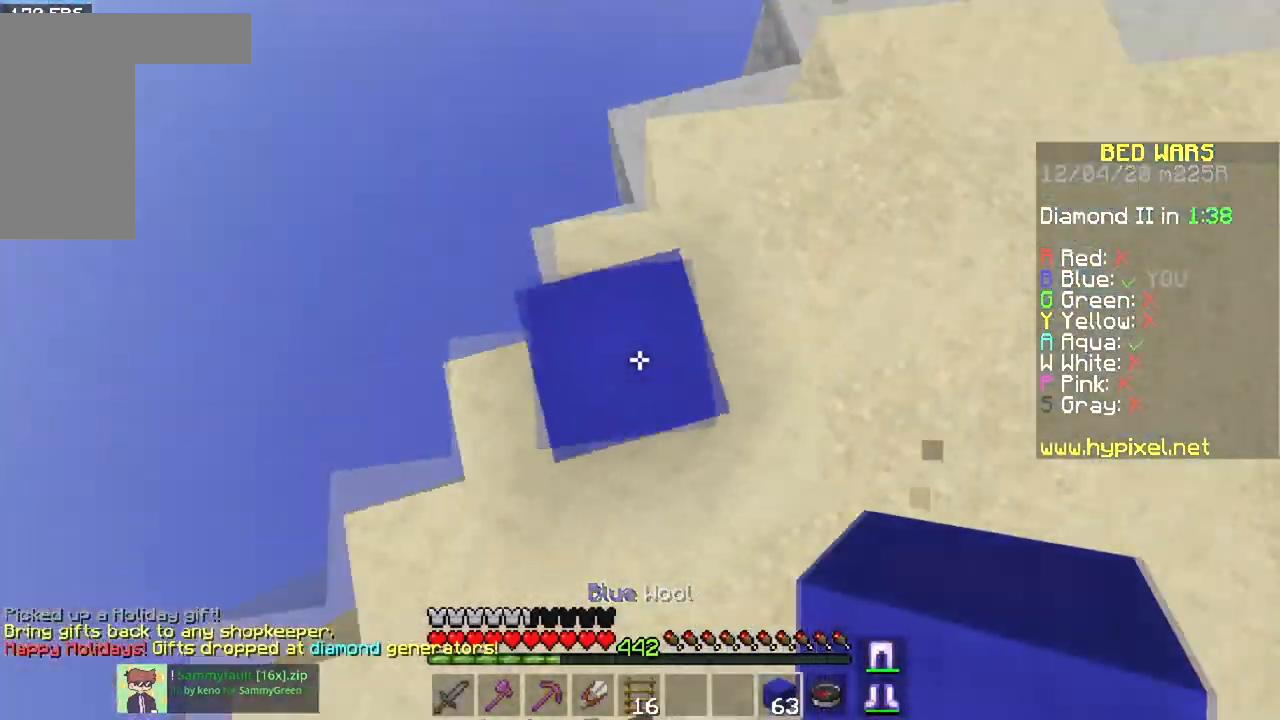
{"keys": ["s"], "mouse": [], "events": [[133, "w", "up"], [200, "s", "down"], [283, "a", "up"]]}
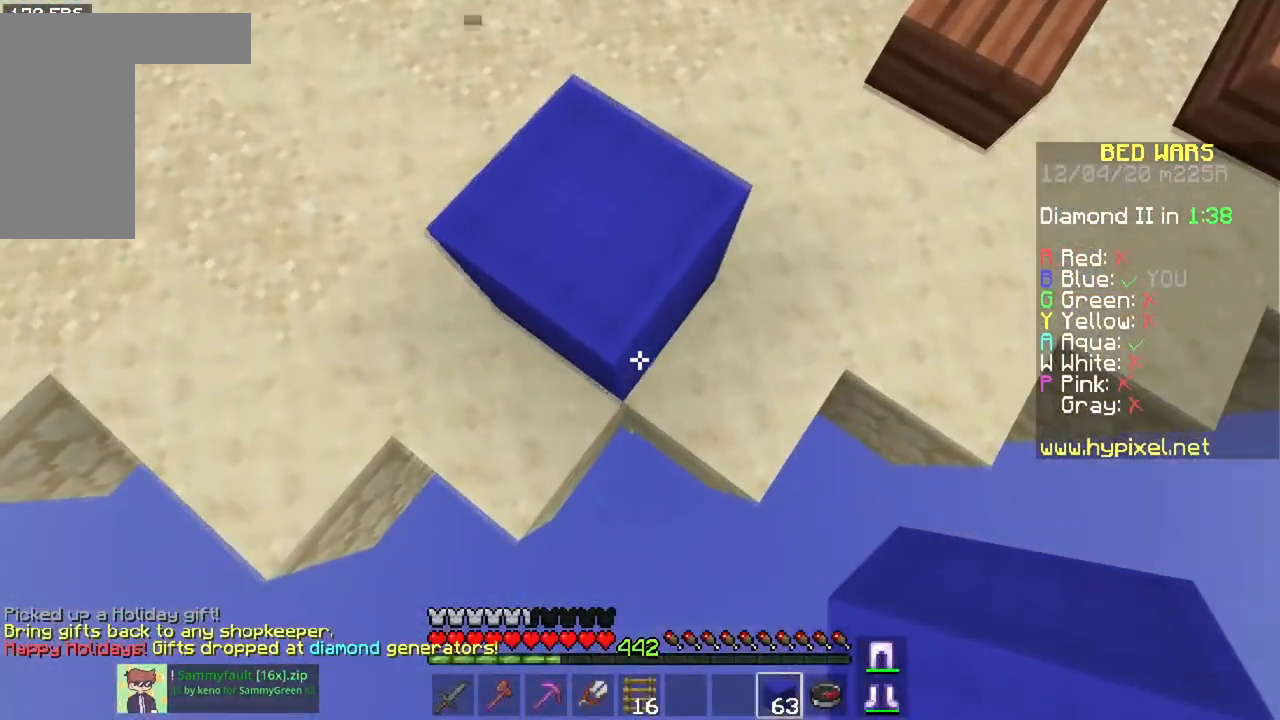
{"keys": ["s"], "mouse": ["right"], "events": [[234, "mouse_right", "down"], [317, "space", "down"], [484, "space", "up"]]}
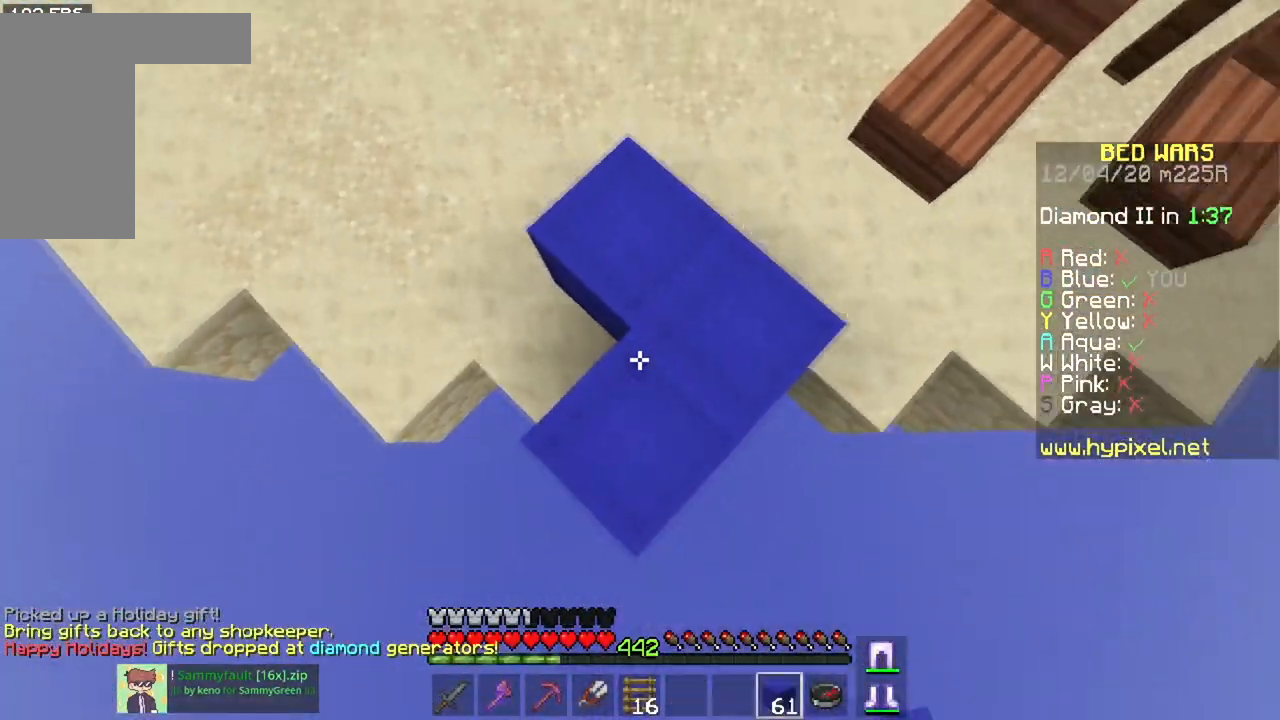
{"keys": ["s"], "mouse": [], "events": [[283, "mouse_right", "up"]]}
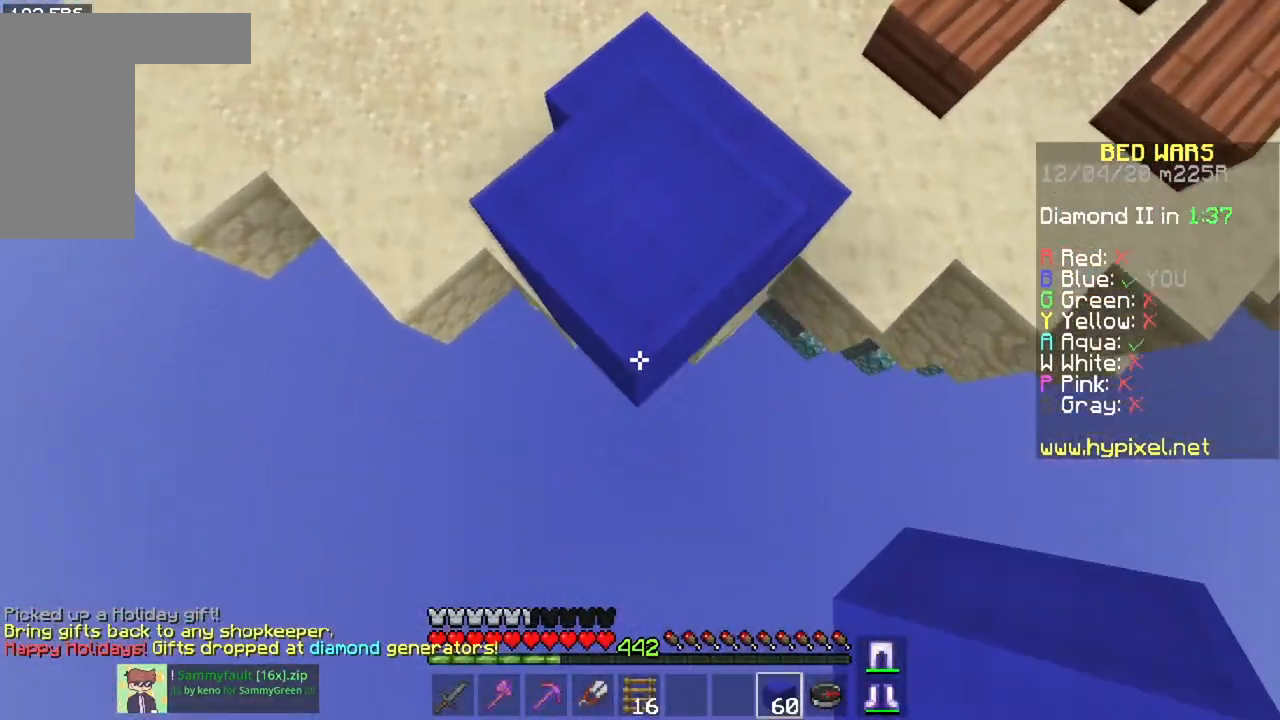
{"keys": ["s"], "mouse": [], "events": [[17, "mouse_right", "down"], [117, "space", "down"], [284, "space", "up"], [501, "mouse_right", "up"]]}
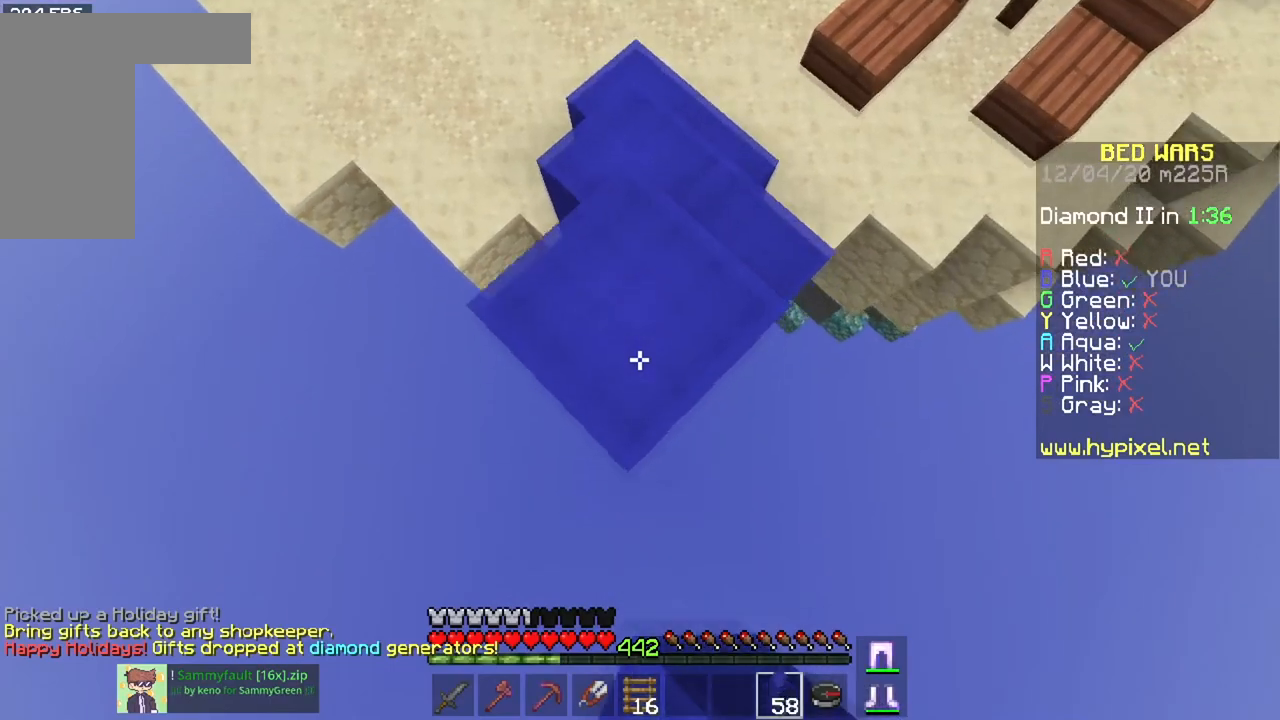
{"keys": ["s"], "mouse": ["right"], "events": [[200, "mouse_right", "down"], [250, "space", "down"], [400, "space", "up"]]}
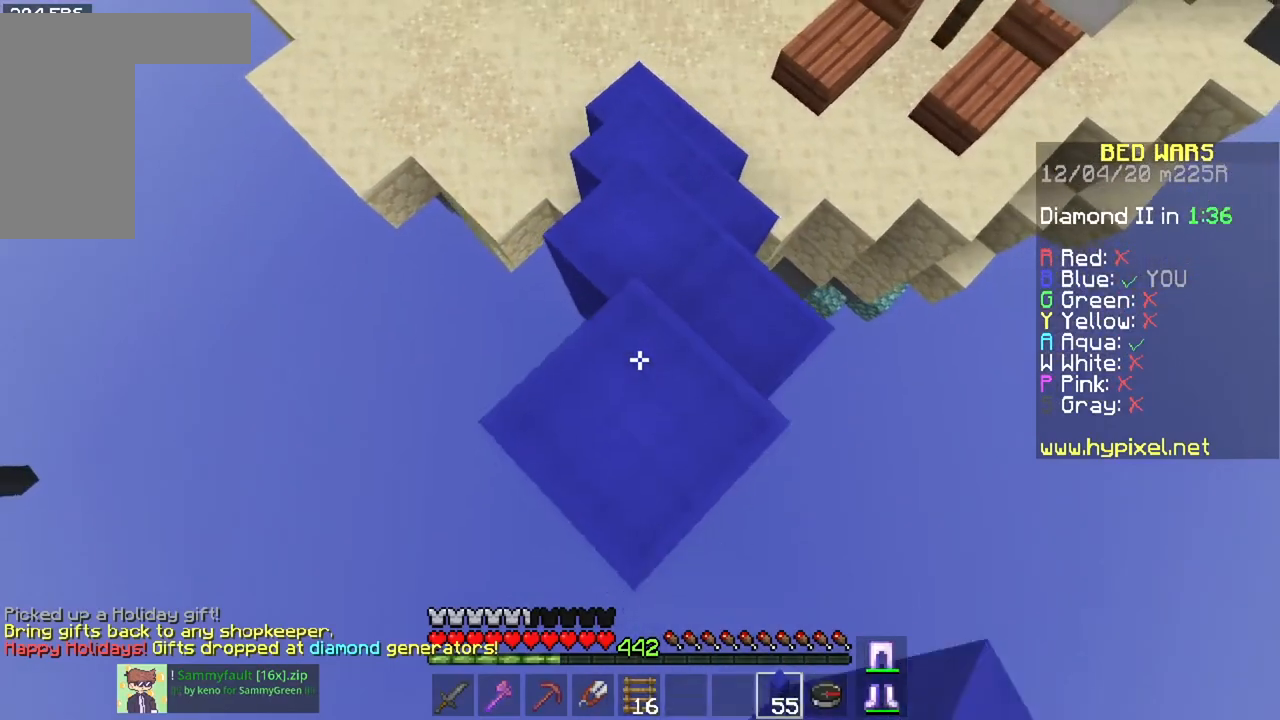
{"keys": ["s", "space"], "mouse": ["right"], "events": [[84, "mouse_right", "up"], [451, "mouse_right", "down"], [467, "space", "down"]]}
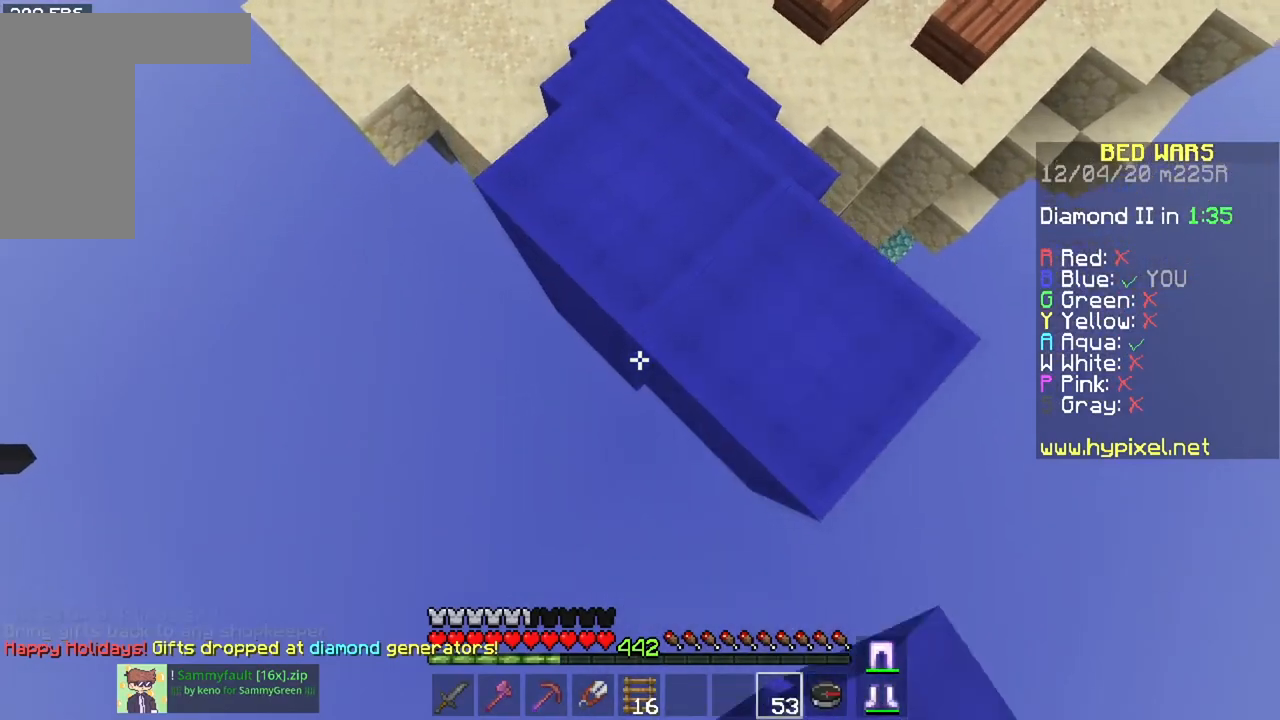
{"keys": ["s"], "mouse": [], "events": [[133, "space", "up"], [300, "mouse_right", "up"]]}
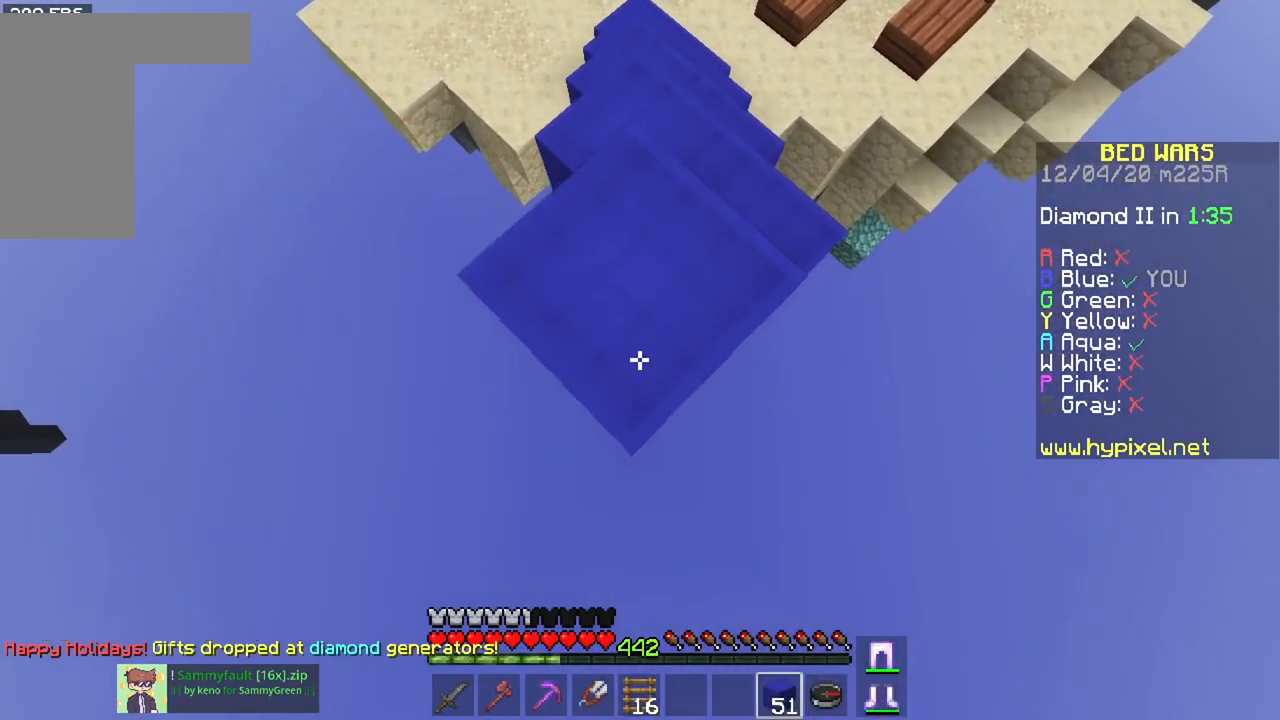
{"keys": ["s"], "mouse": ["right"], "events": [[200, "mouse_right", "down"], [267, "space", "down"], [434, "space", "up"]]}
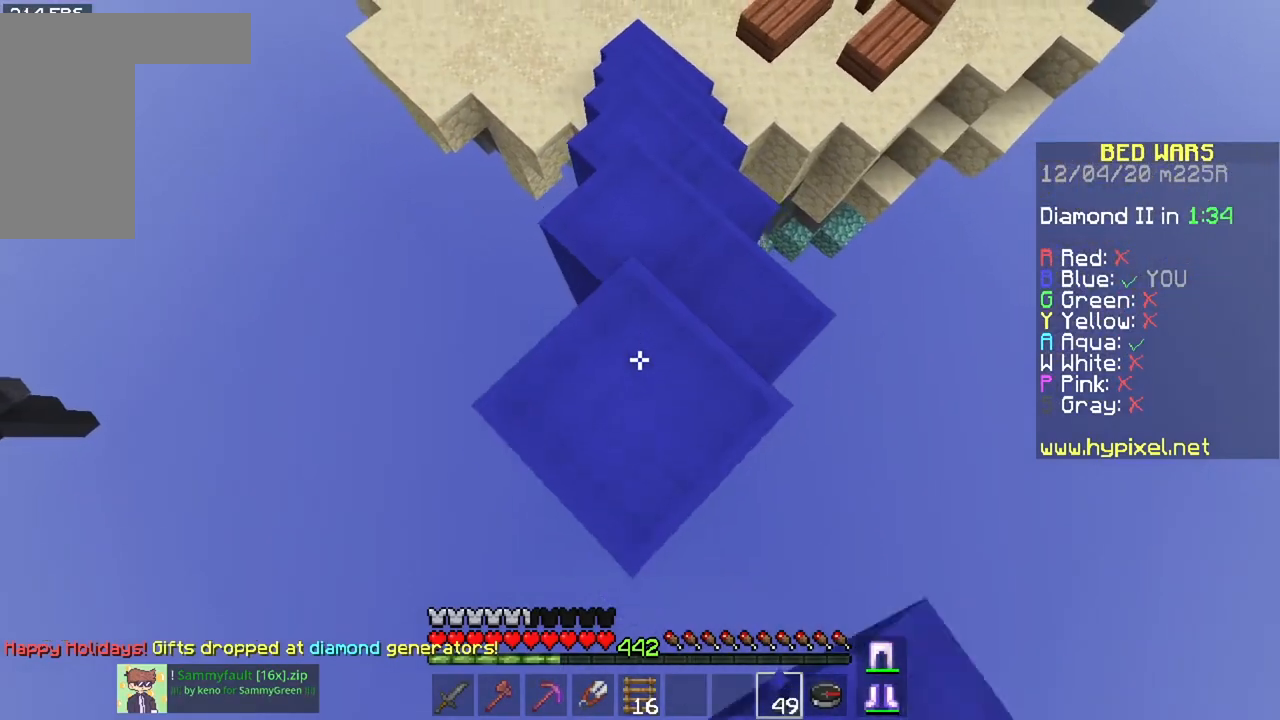
{"keys": ["s", "space"], "mouse": ["right"], "events": [[150, "mouse_right", "up"], [233, "mouse_right", "down"], [417, "space", "down"], [434, "mouse_right", "up"], [484, "mouse_right", "down"]]}
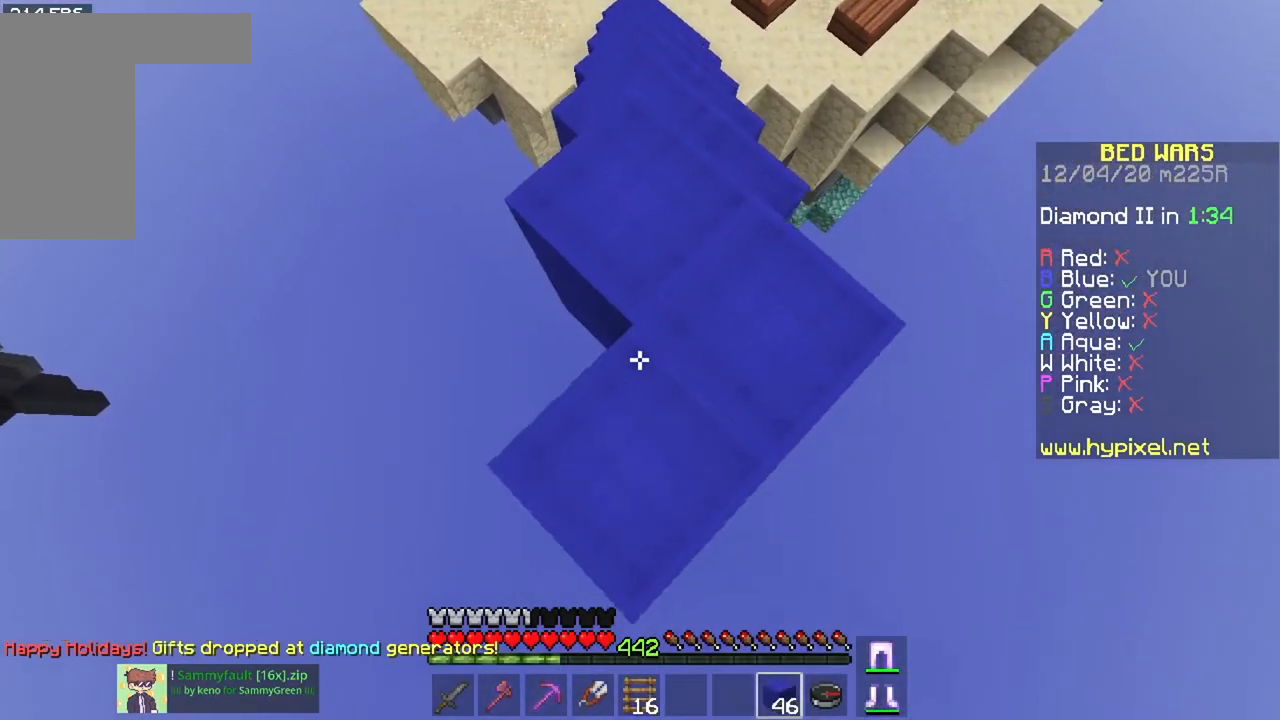
{"keys": ["s"], "mouse": ["right"], "events": [[67, "space", "up"]]}
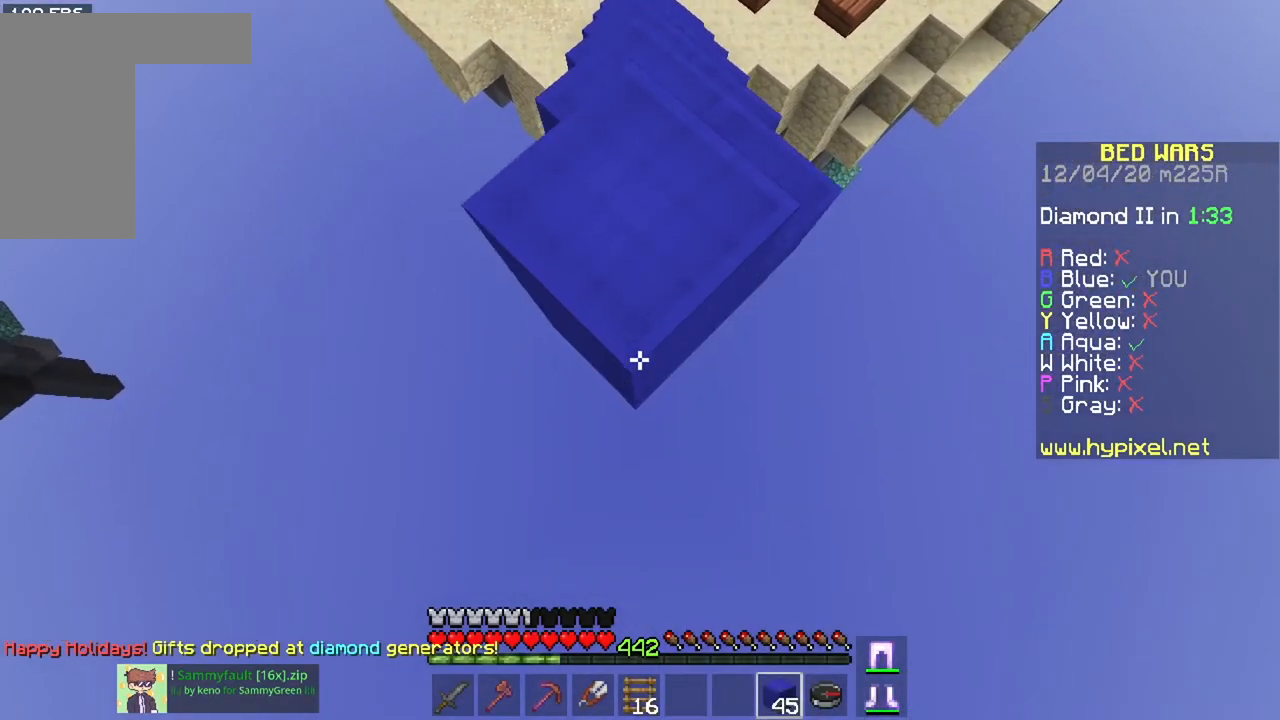
{"keys": ["s"], "mouse": ["right"], "events": [[83, "space", "down"], [234, "space", "up"]]}
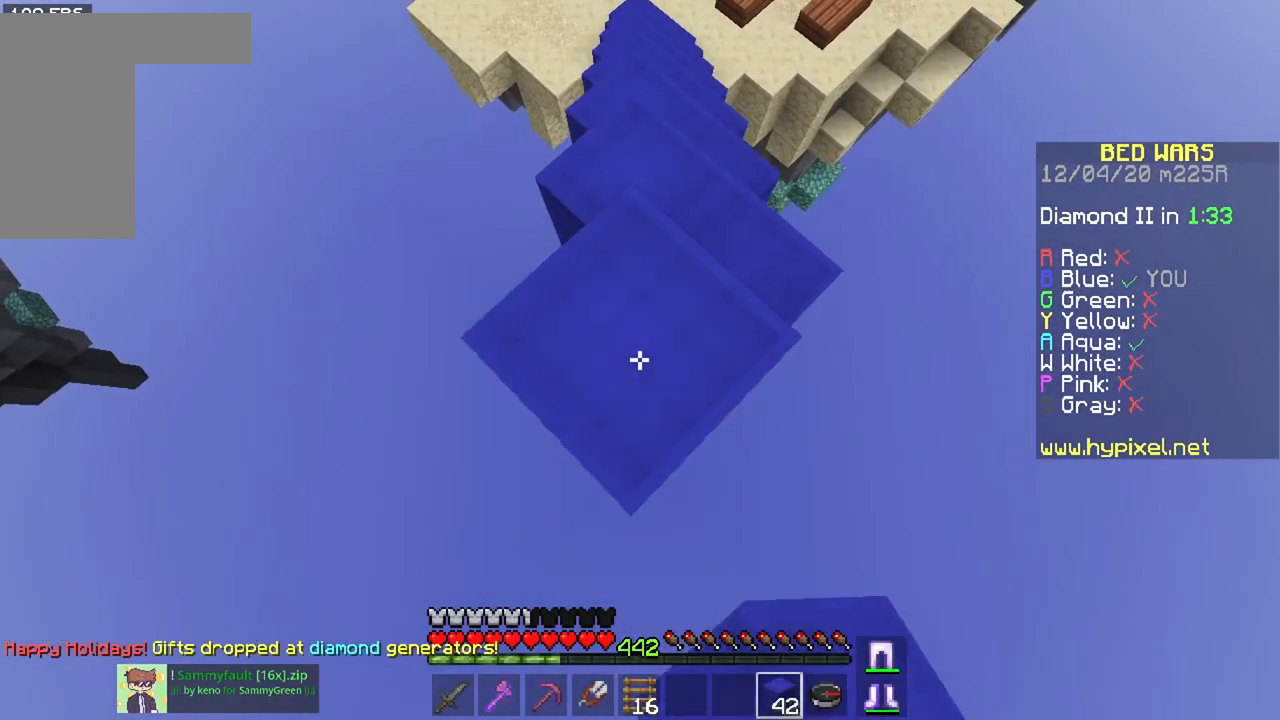
{"keys": ["s"], "mouse": ["right"], "events": [[100, "mouse_right", "up"], [333, "mouse_right", "down"]]}